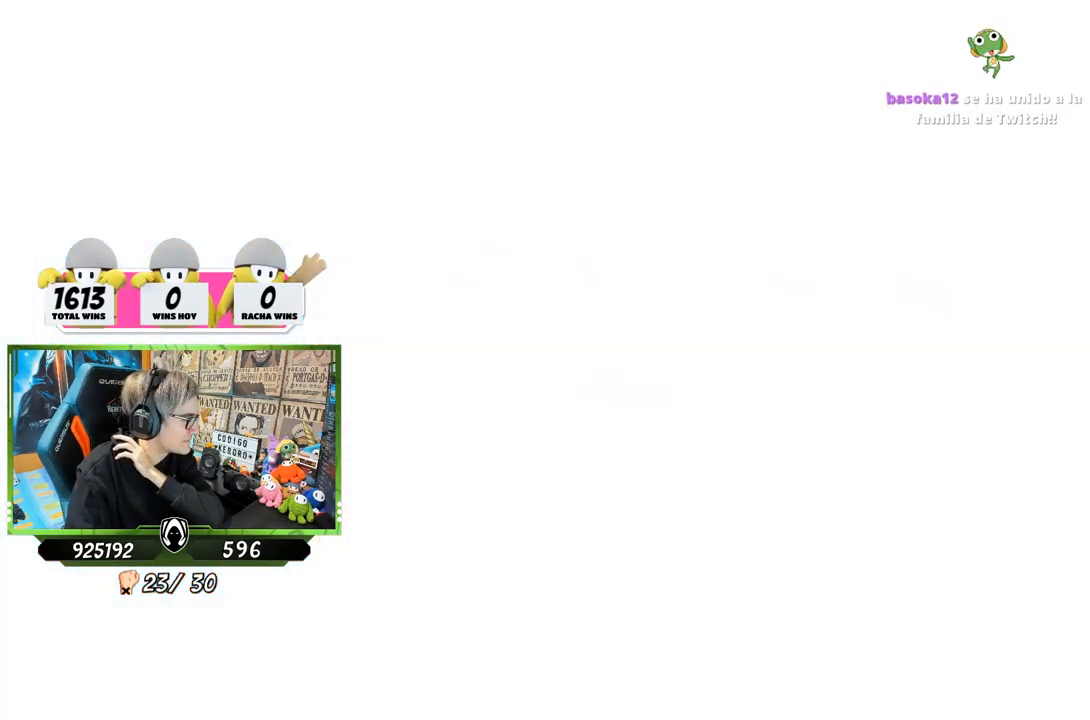
Gameplay with a controller (PlayStation layout); each line is a JSON object with the inputs held at the frame after it. "events" lists button and stick changes between this image and that frame as [ms after this image, input, new state], when the widget could be followed in between.
{"buttons": [], "left_stick": "up", "right_stick": "center", "events": [[400, "left_stick", "up"]]}
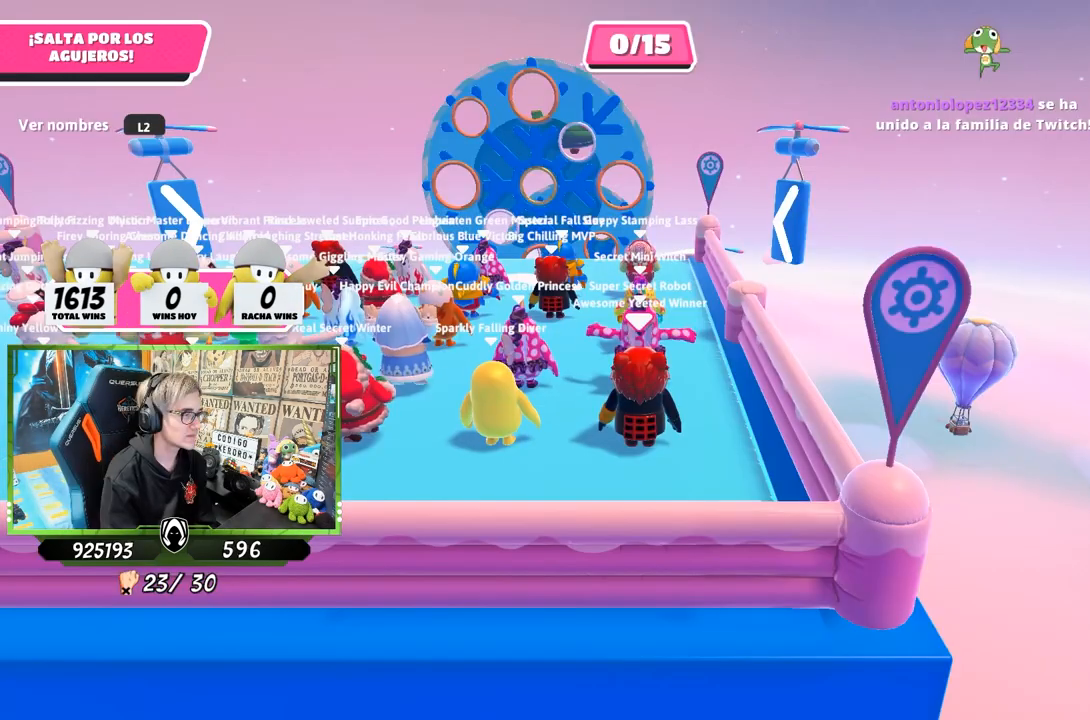
{"buttons": [], "left_stick": "center", "right_stick": "down", "events": [[83, "left_stick", "center"], [217, "L2", "down"], [283, "right_stick", "down"], [350, "L2", "up"]]}
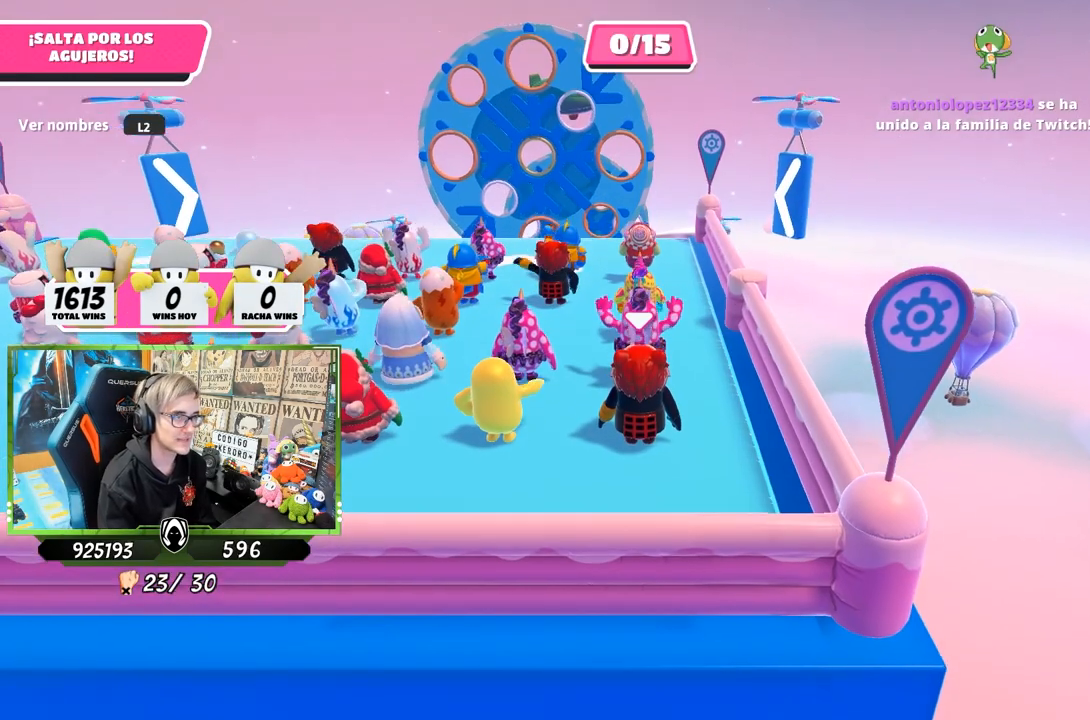
{"buttons": [], "left_stick": "center", "right_stick": "left", "events": [[117, "right_stick", "center"], [317, "right_stick", "left"]]}
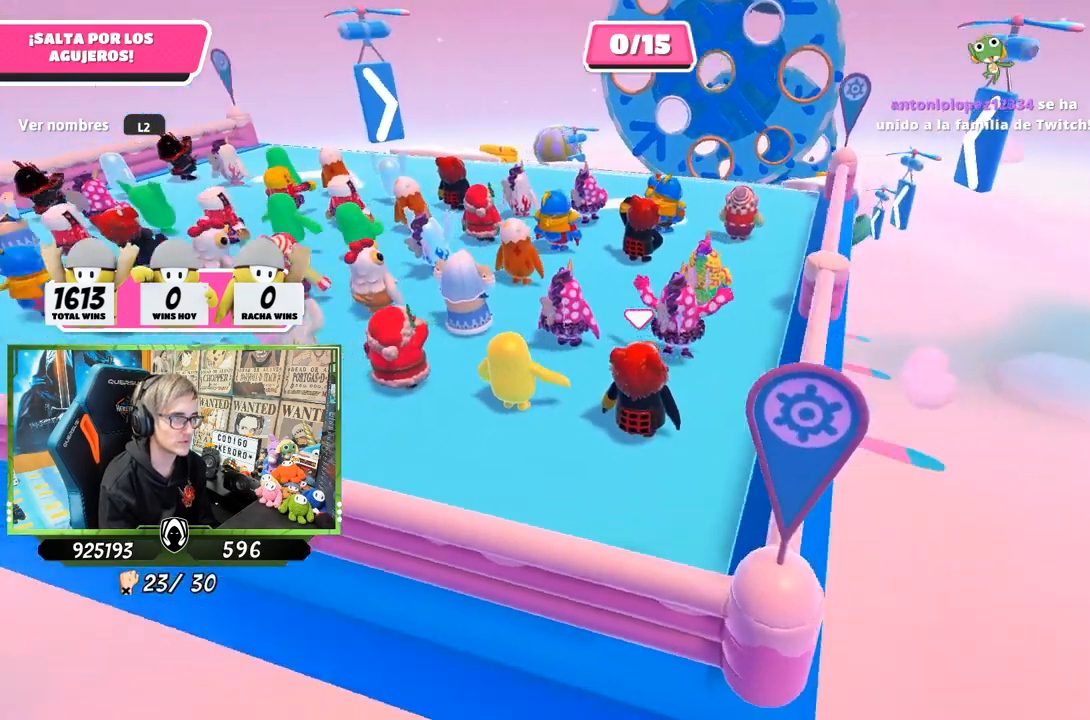
{"buttons": [], "left_stick": "center", "right_stick": "center", "events": [[117, "right_stick", "center"]]}
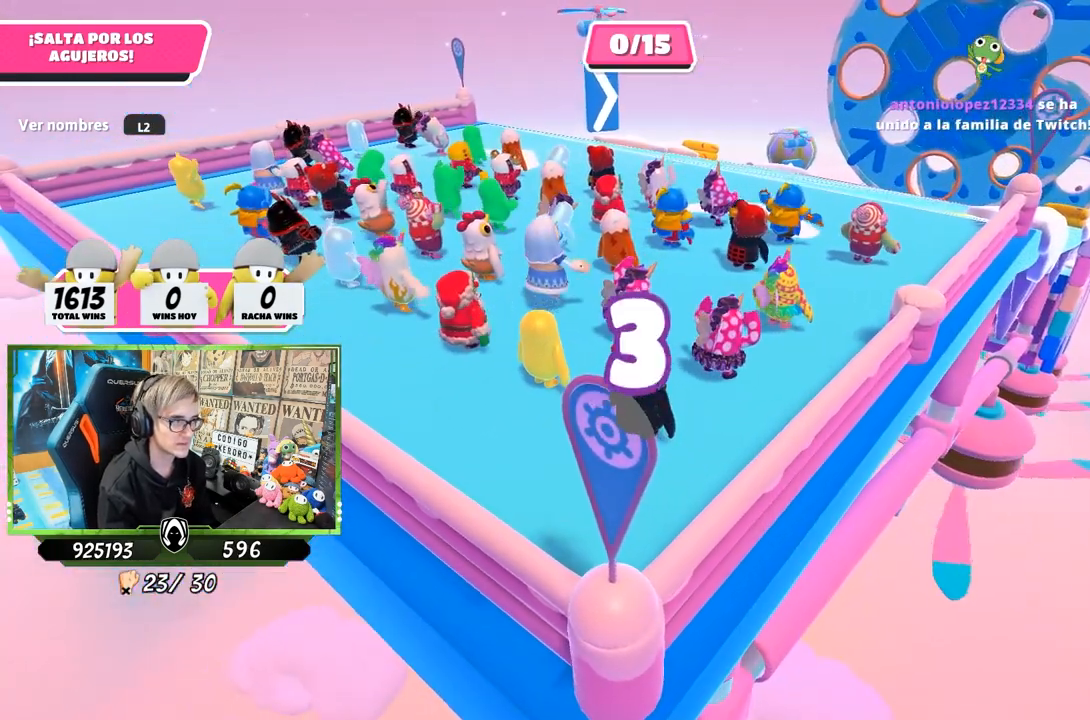
{"buttons": [], "left_stick": "center", "right_stick": "center", "events": [[117, "L2", "down"], [283, "L2", "up"], [317, "right_stick", "down-right"], [350, "L2", "down"], [417, "L2", "up"], [483, "right_stick", "center"]]}
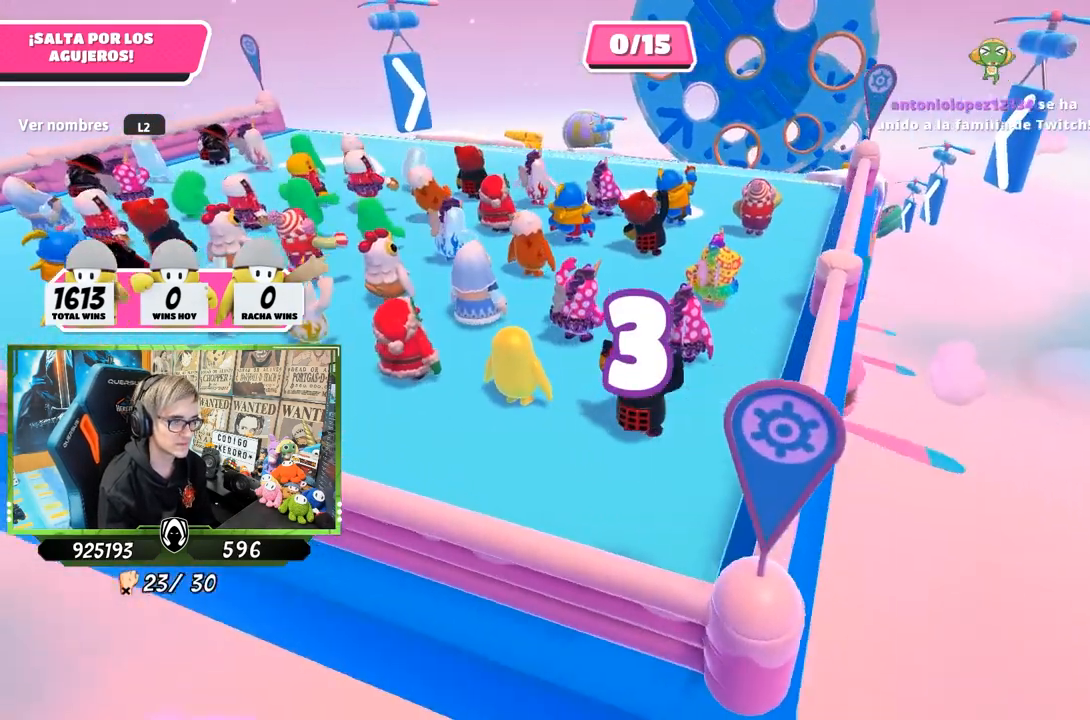
{"buttons": [], "left_stick": "center", "right_stick": "right", "events": [[50, "L2", "down"], [183, "L2", "up"], [283, "L2", "down"], [350, "right_stick", "right"], [383, "L2", "up"]]}
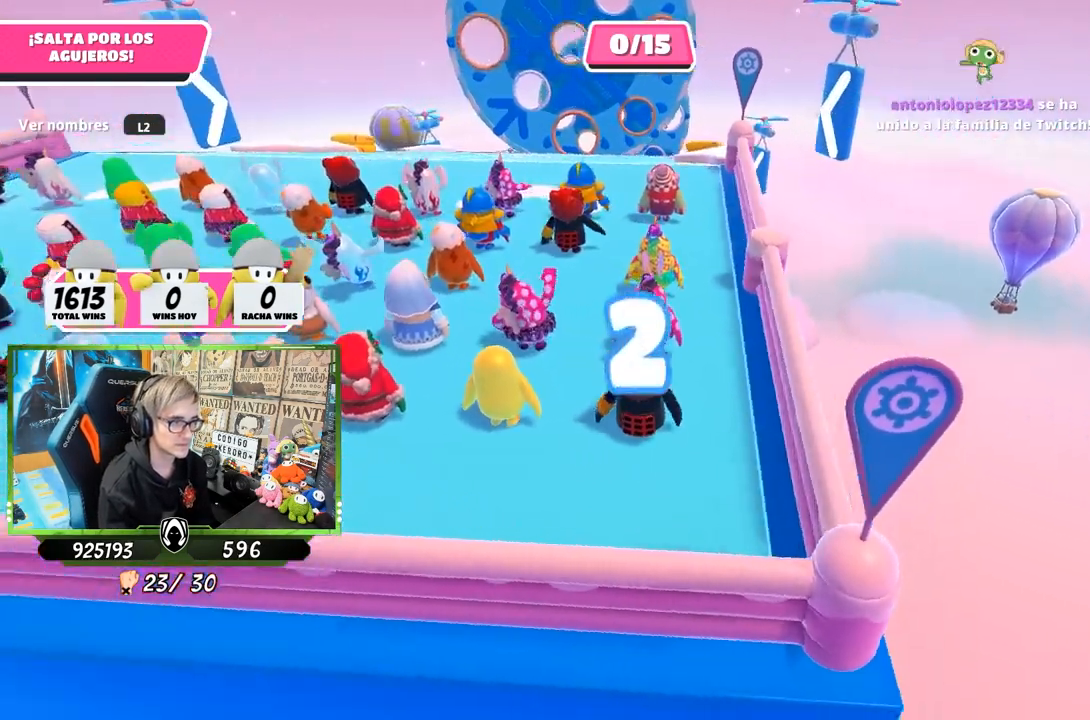
{"buttons": [], "left_stick": "center", "right_stick": "left", "events": [[17, "right_stick", "center"], [83, "L2", "down"], [183, "L2", "up"], [183, "right_stick", "up-left"], [250, "L2", "down"], [283, "right_stick", "center"], [417, "L2", "up"], [417, "right_stick", "left"]]}
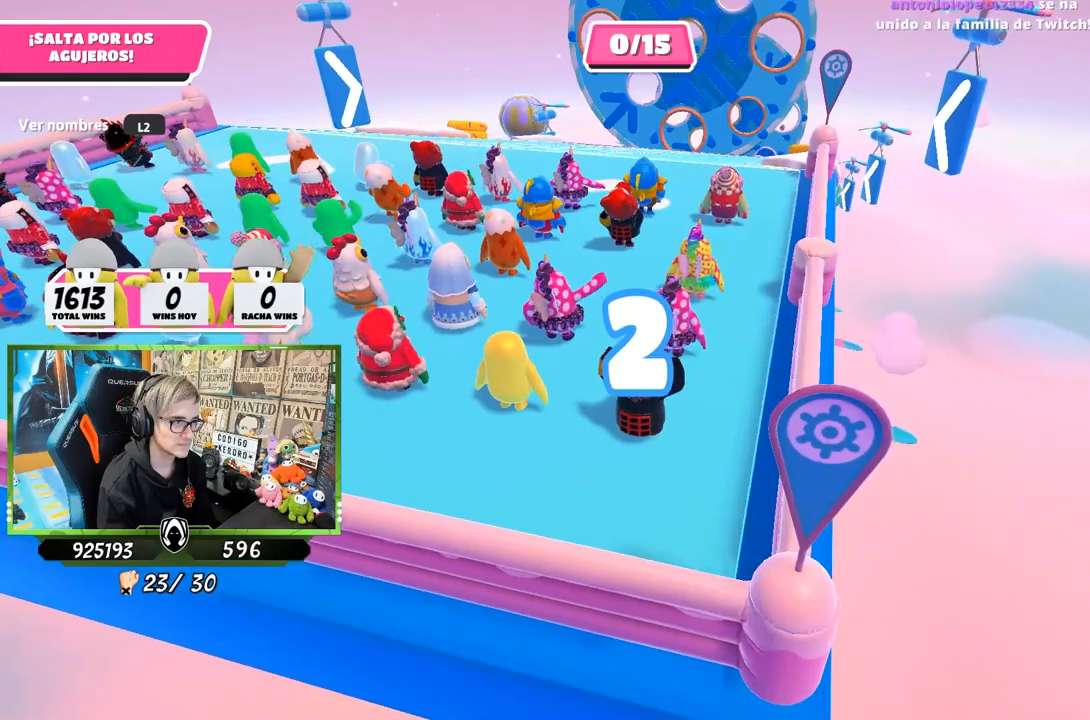
{"buttons": [], "left_stick": "center", "right_stick": "center", "events": [[17, "right_stick", "center"], [250, "right_stick", "up-left"], [383, "right_stick", "center"]]}
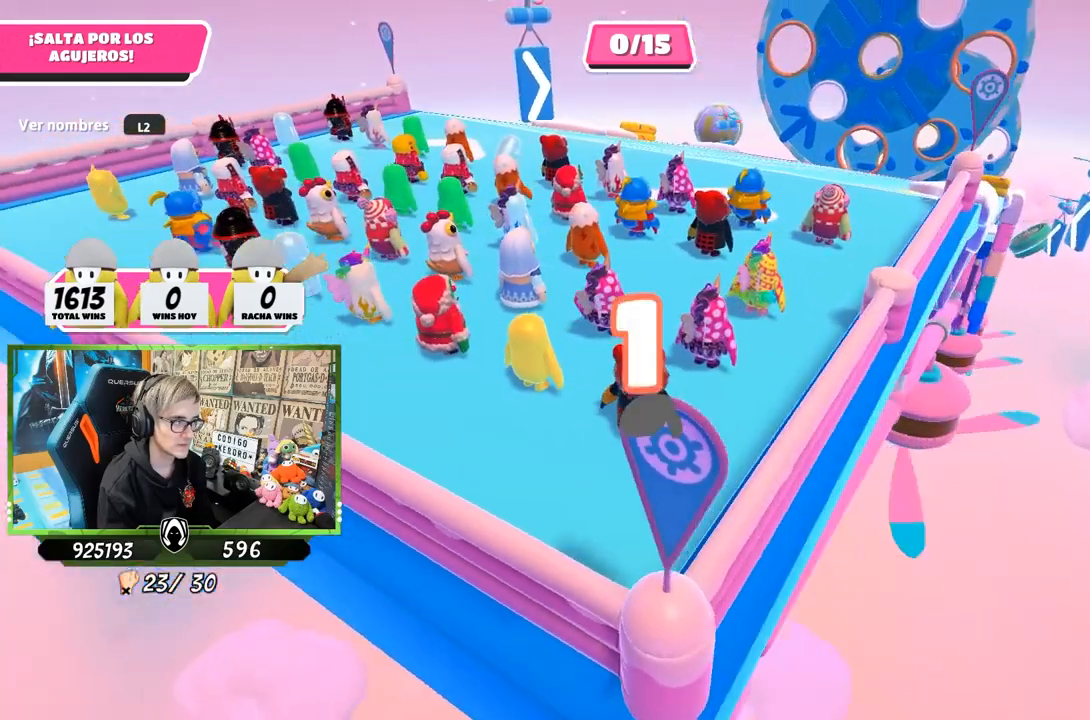
{"buttons": [], "left_stick": "up", "right_stick": "center", "events": [[117, "right_stick", "right"], [150, "left_stick", "up-right"], [317, "left_stick", "up-left"], [333, "right_stick", "center"], [383, "left_stick", "up-right"], [483, "left_stick", "up"]]}
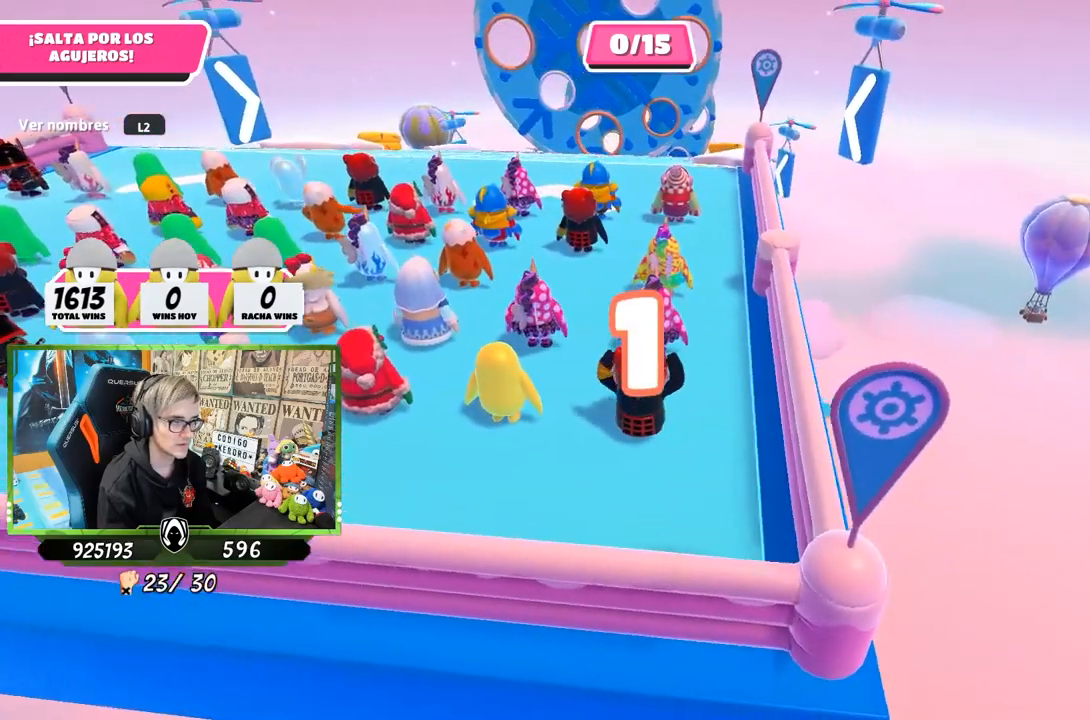
{"buttons": [], "left_stick": "up", "right_stick": "center", "events": [[50, "right_stick", "down-right"], [117, "left_stick", "up-right"], [150, "right_stick", "center"], [217, "left_stick", "up"], [317, "left_stick", "up-right"], [417, "left_stick", "up"]]}
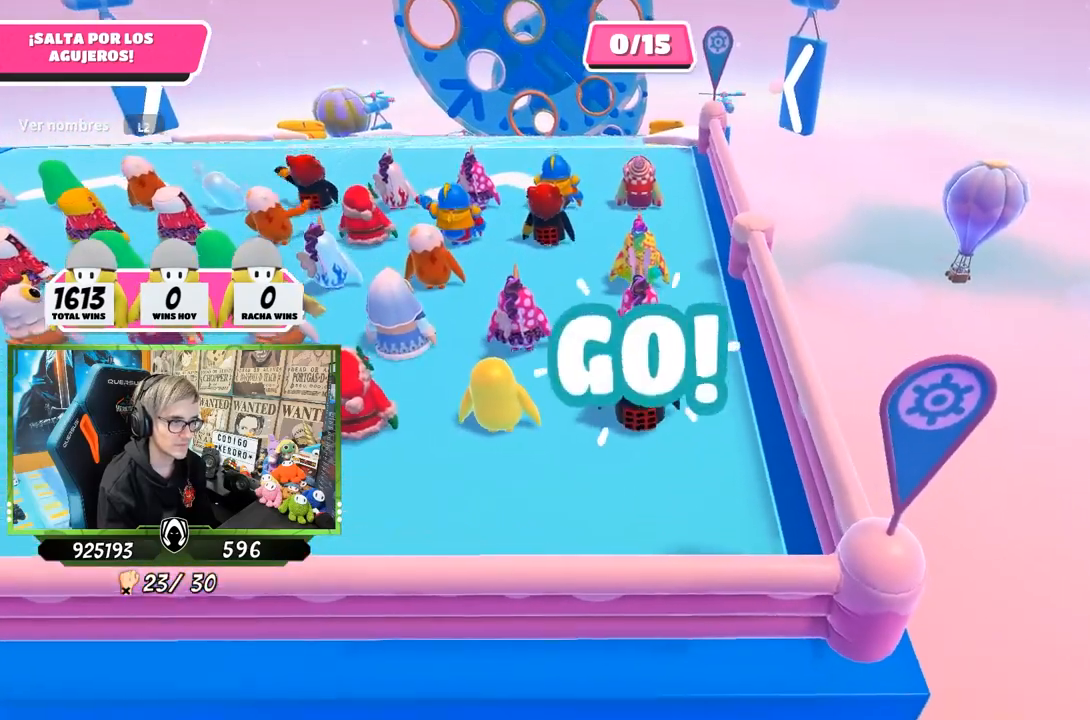
{"buttons": [], "left_stick": "up", "right_stick": "down", "events": [[17, "left_stick", "up-right"], [117, "left_stick", "up"], [483, "right_stick", "down"]]}
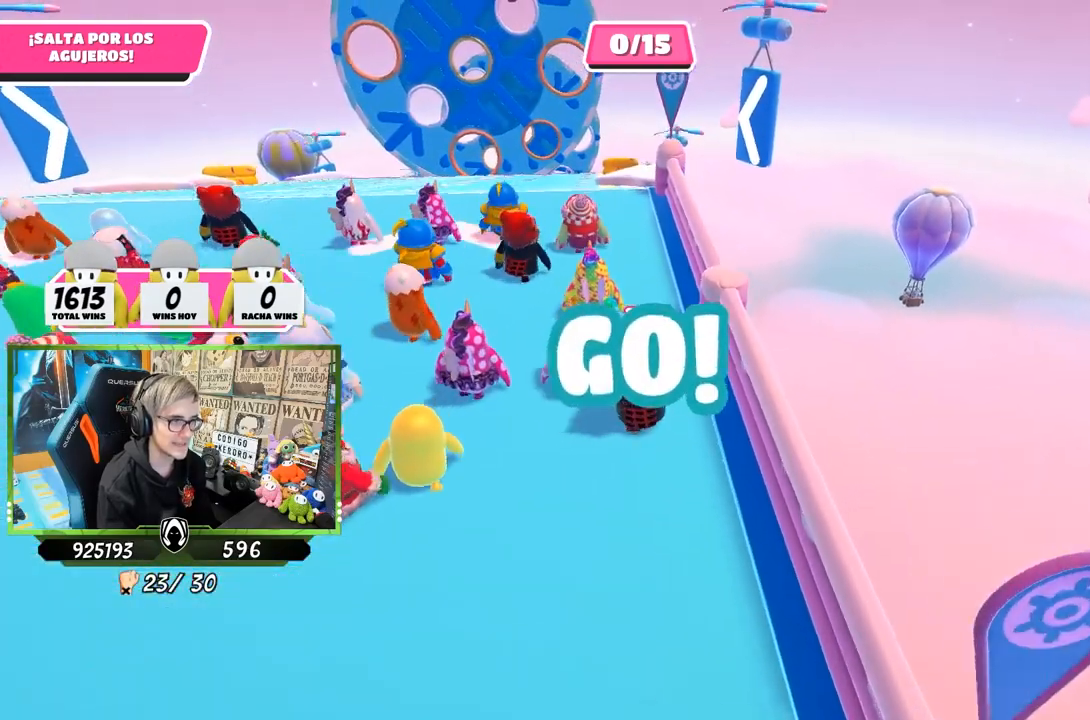
{"buttons": [], "left_stick": "up", "right_stick": "center", "events": [[183, "right_stick", "center"]]}
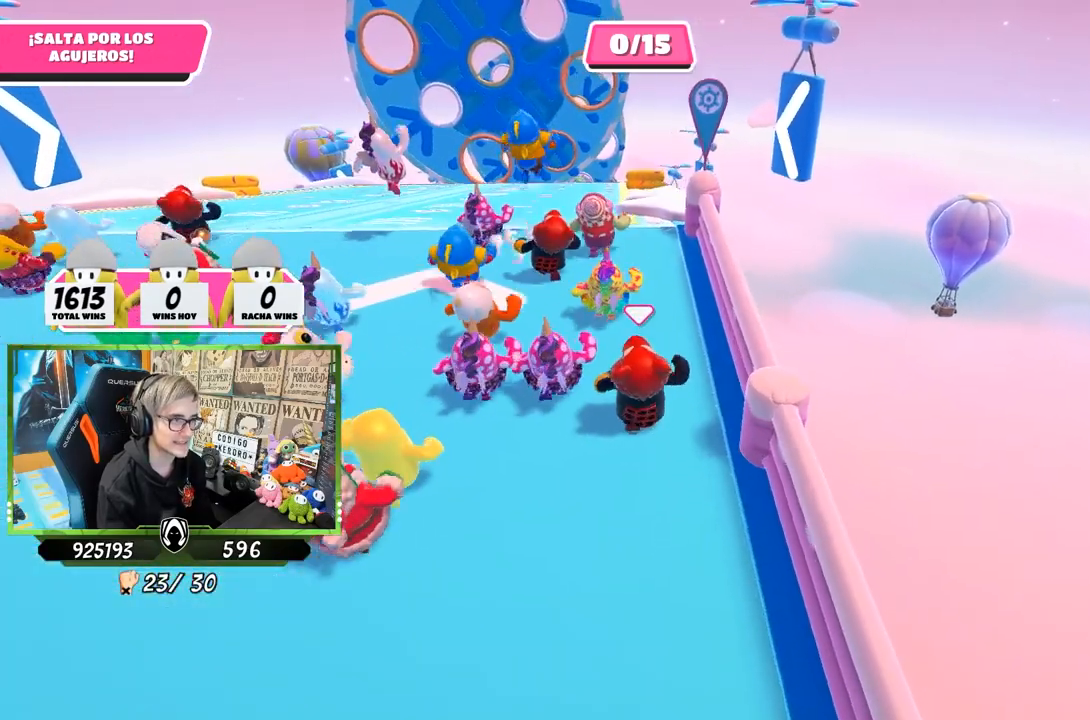
{"buttons": [], "left_stick": "up", "right_stick": "center", "events": []}
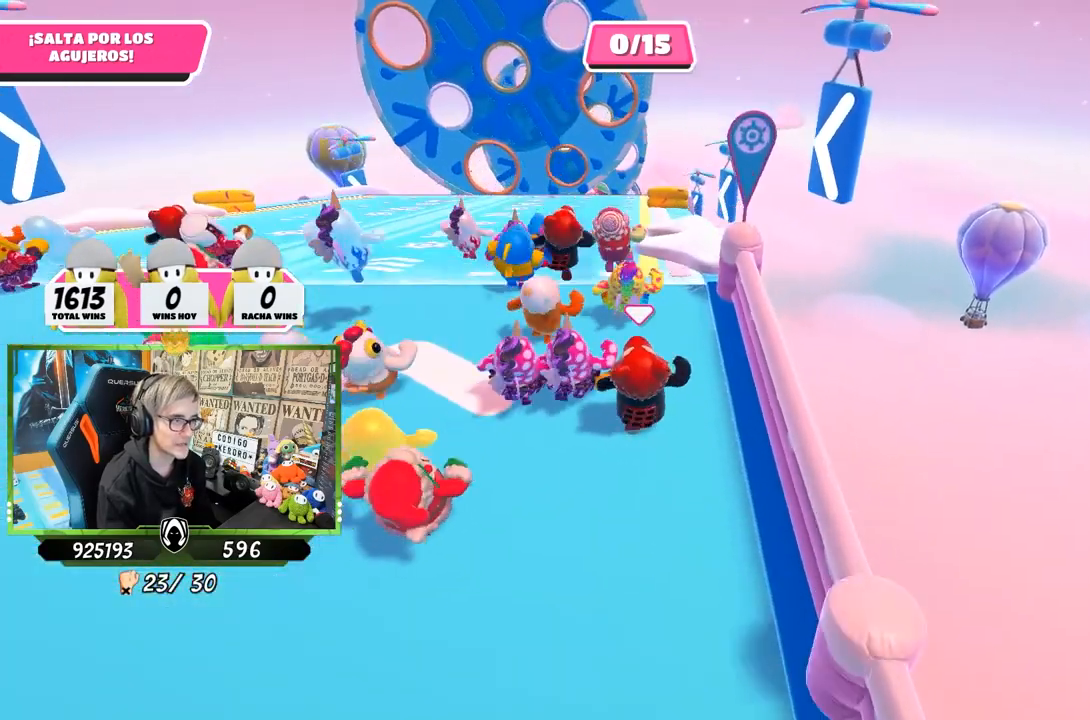
{"buttons": [], "left_stick": "up", "right_stick": "center", "events": []}
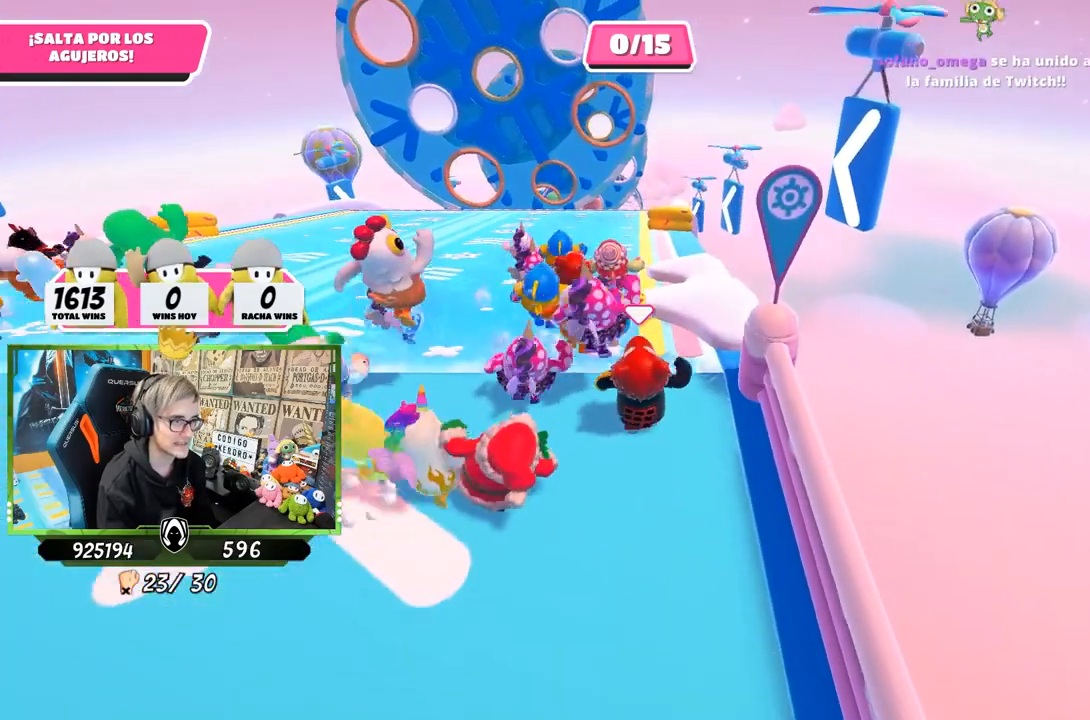
{"buttons": [], "left_stick": "up", "right_stick": "center", "events": []}
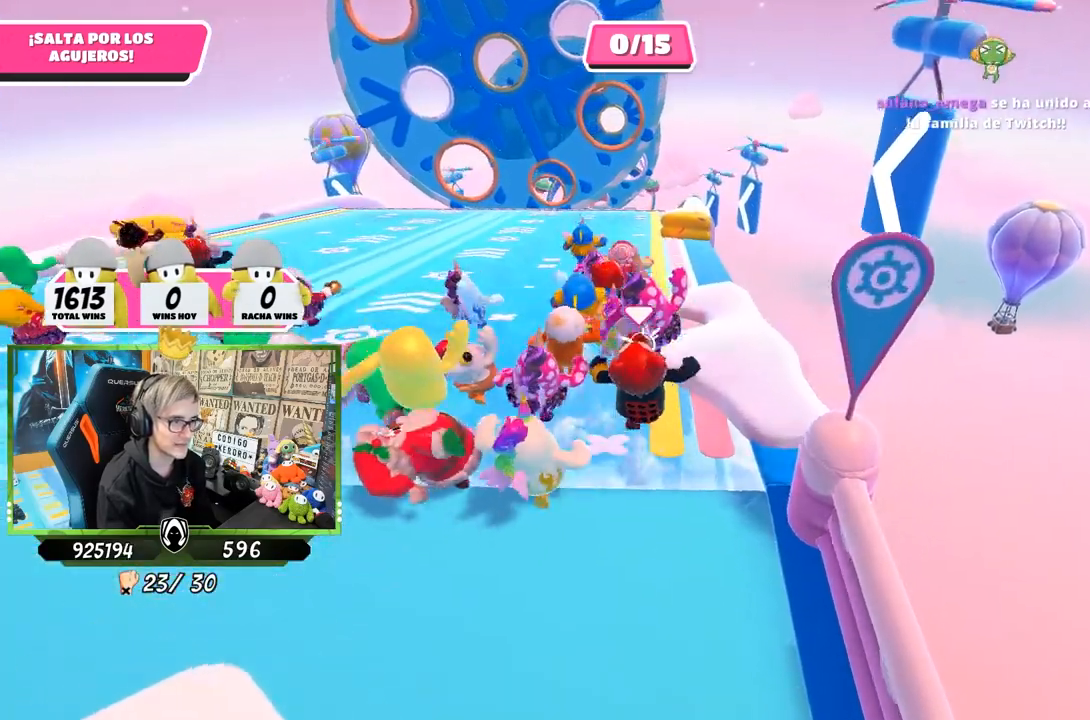
{"buttons": [], "left_stick": "up", "right_stick": "center", "events": []}
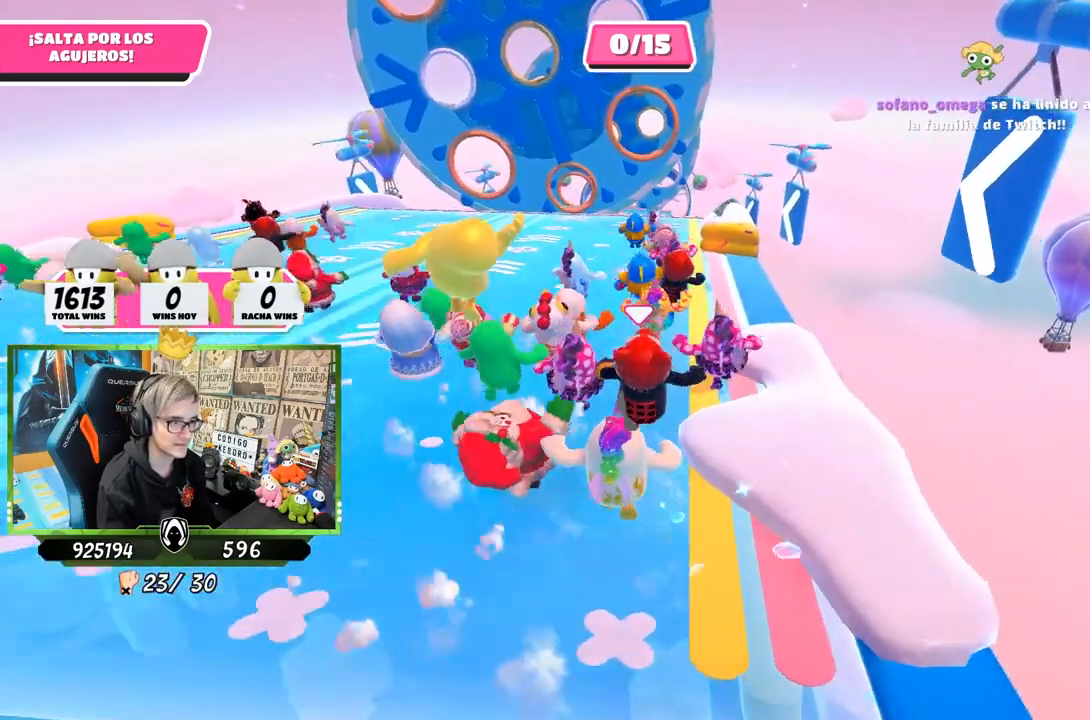
{"buttons": [], "left_stick": "up", "right_stick": "down", "events": [[150, "right_stick", "up"], [250, "right_stick", "center"], [383, "right_stick", "down"]]}
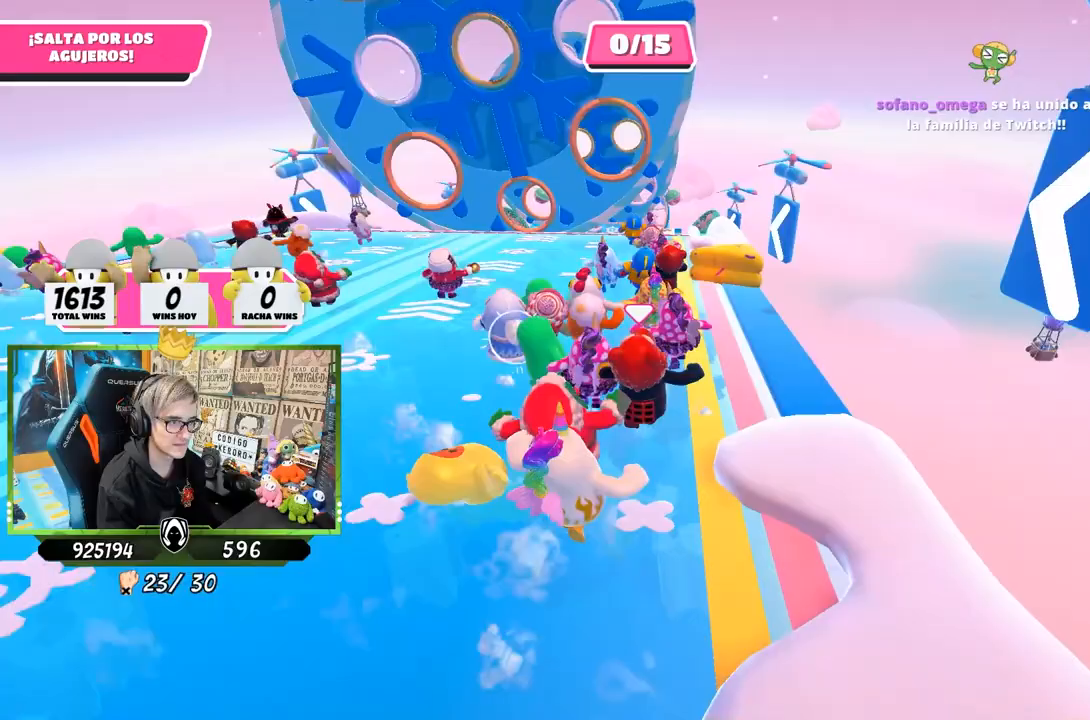
{"buttons": [], "left_stick": "up", "right_stick": "center", "events": [[50, "right_stick", "center"]]}
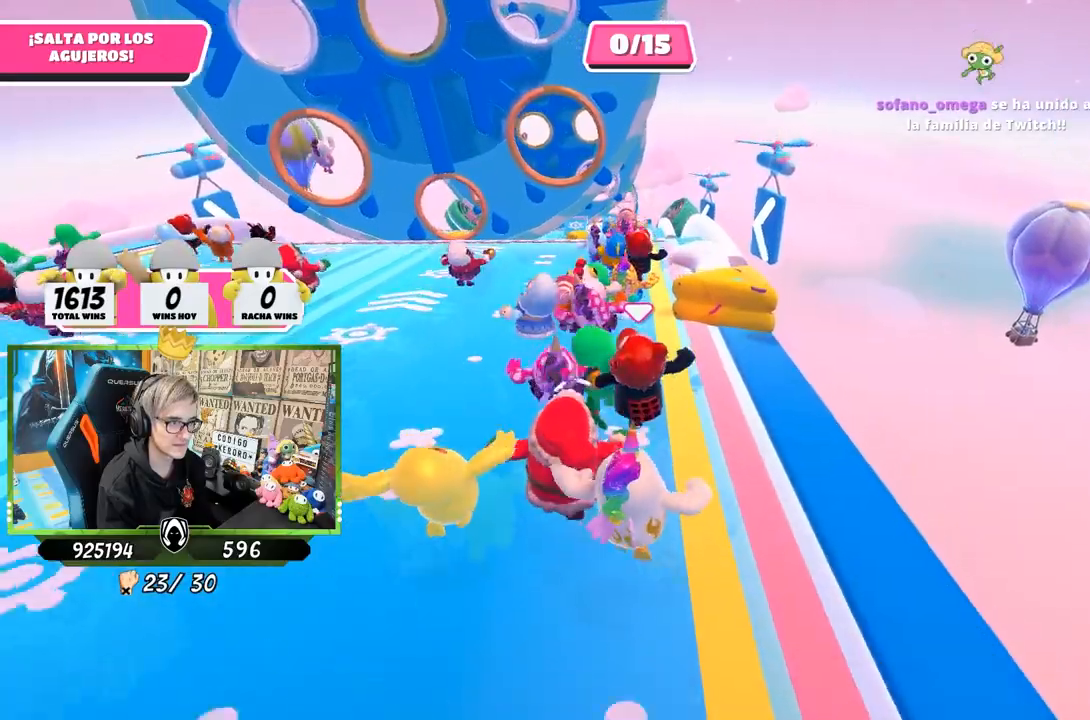
{"buttons": [], "left_stick": "up", "right_stick": "center", "events": []}
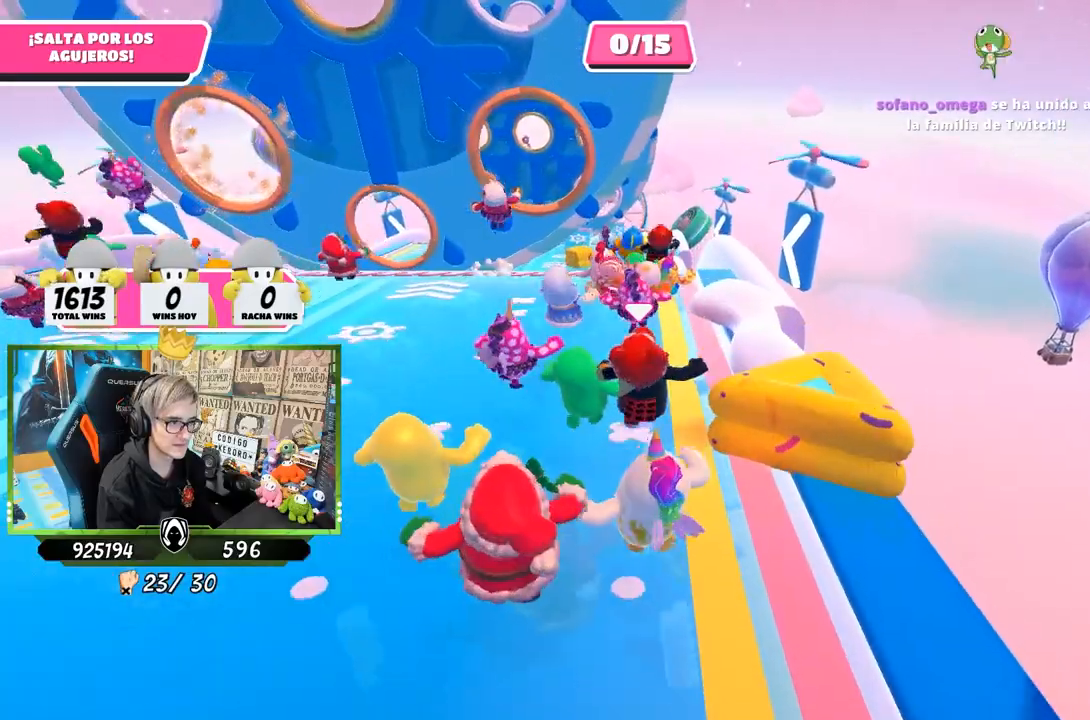
{"buttons": [], "left_stick": "up", "right_stick": "center", "events": [[183, "right_stick", "down"], [317, "right_stick", "center"]]}
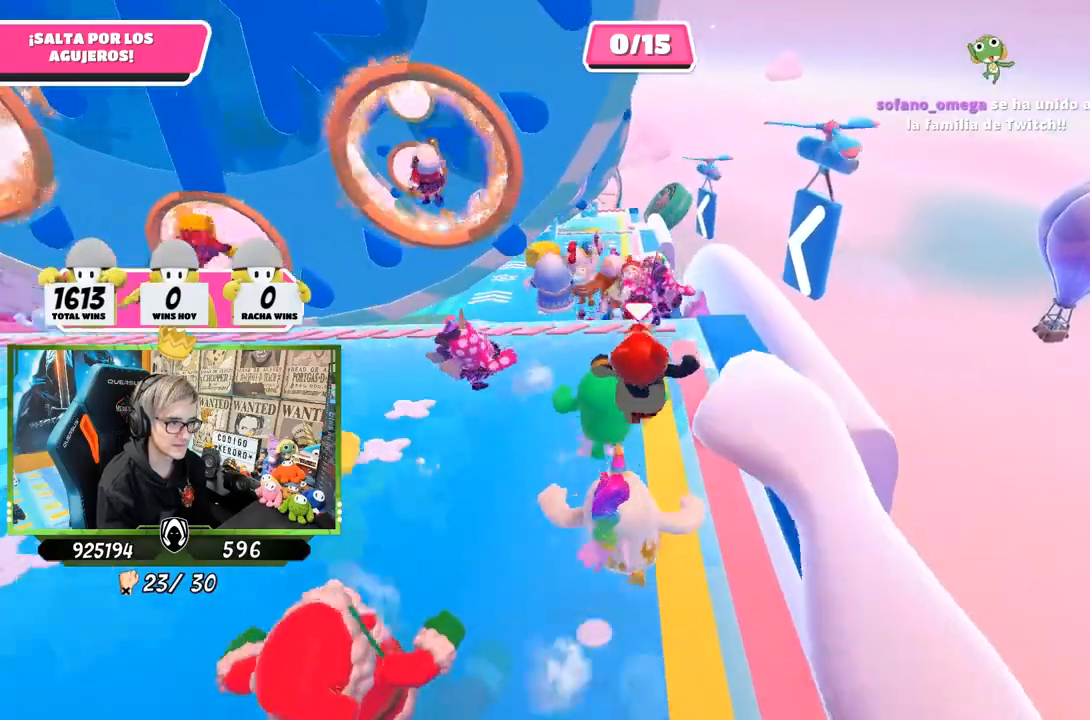
{"buttons": [], "left_stick": "up", "right_stick": "center", "events": [[17, "right_stick", "down"], [117, "right_stick", "center"]]}
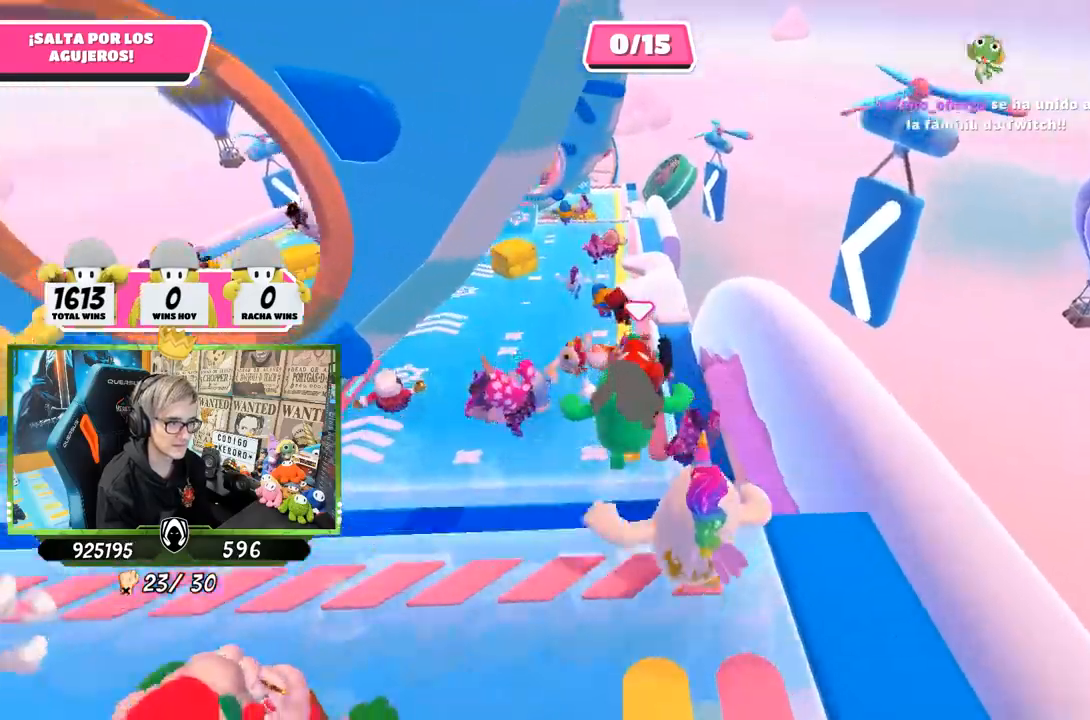
{"buttons": [], "left_stick": "up", "right_stick": "center", "events": []}